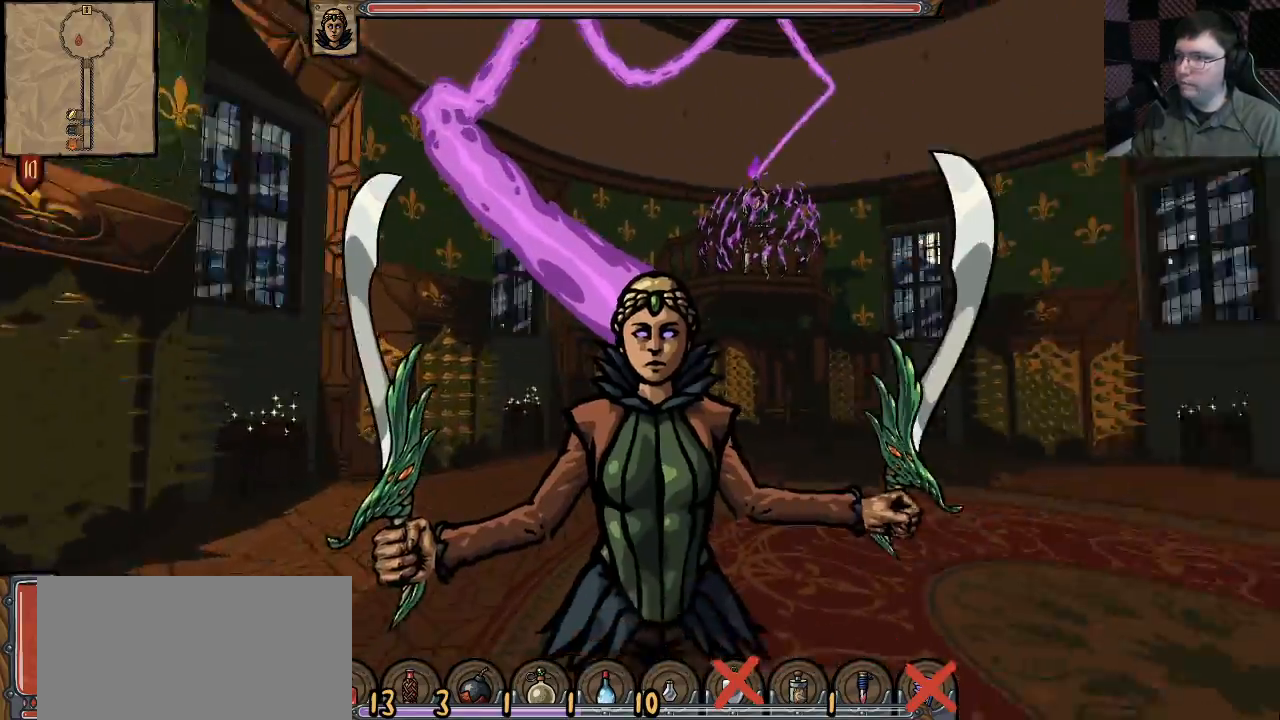
Gameplay with keyboard and mouse; each line is a JSON object with the keys and mouse buttons held at the frame after it. "events" lists presses ("down") and releases ("up") of "a", "ctrl", "d", "e", "q", "s", "shift", "space", "w", "mouse_left", "mouse_wheel", "mouse_right", "mouse_mb4" and "mouse_mb5" between this image and that frame as [ms after this image, input, new state], when the widget could be followed in between. "mouse_left", "mouse_wheel", "mouse_right", "mouse_mb4", "mouse_mb5" = the "left", "wheel", "right", "mb4", "mb5" buttons of the "mouse" list. No other keys are recorded. "wheel" means that the mouse wheel is clicked or scrolled. Mouse movement is not recorded.
{"keys": ["a", "s"], "mouse": ["right"], "events": [[33, "a", "down"]]}
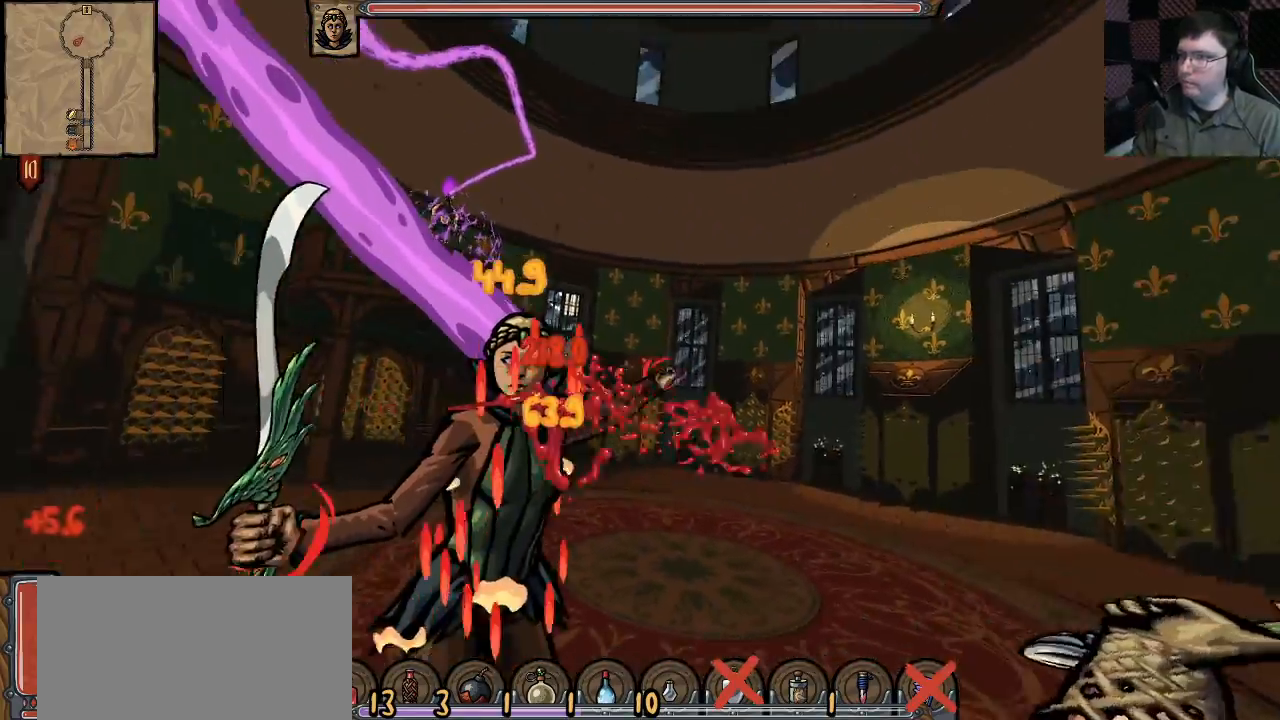
{"keys": ["a"], "mouse": ["right"], "events": [[333, "s", "up"]]}
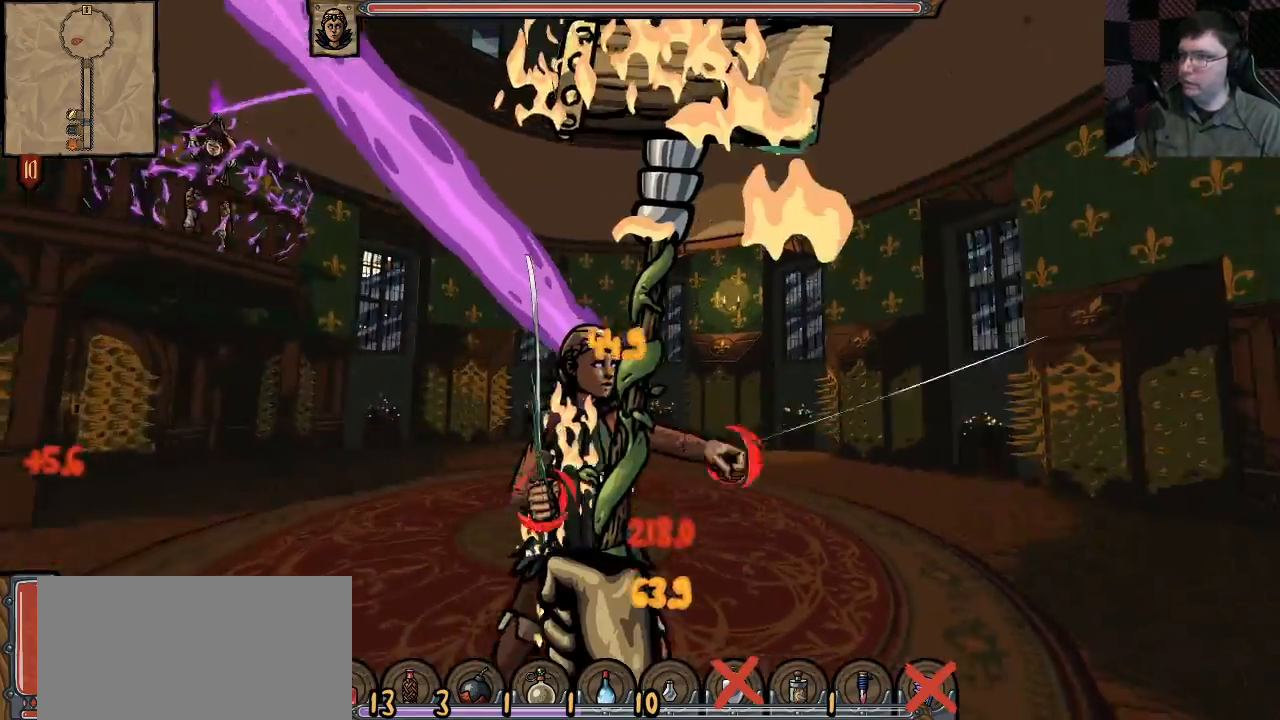
{"keys": ["a"], "mouse": ["right"], "events": [[350, "w", "down"], [383, "w", "up"]]}
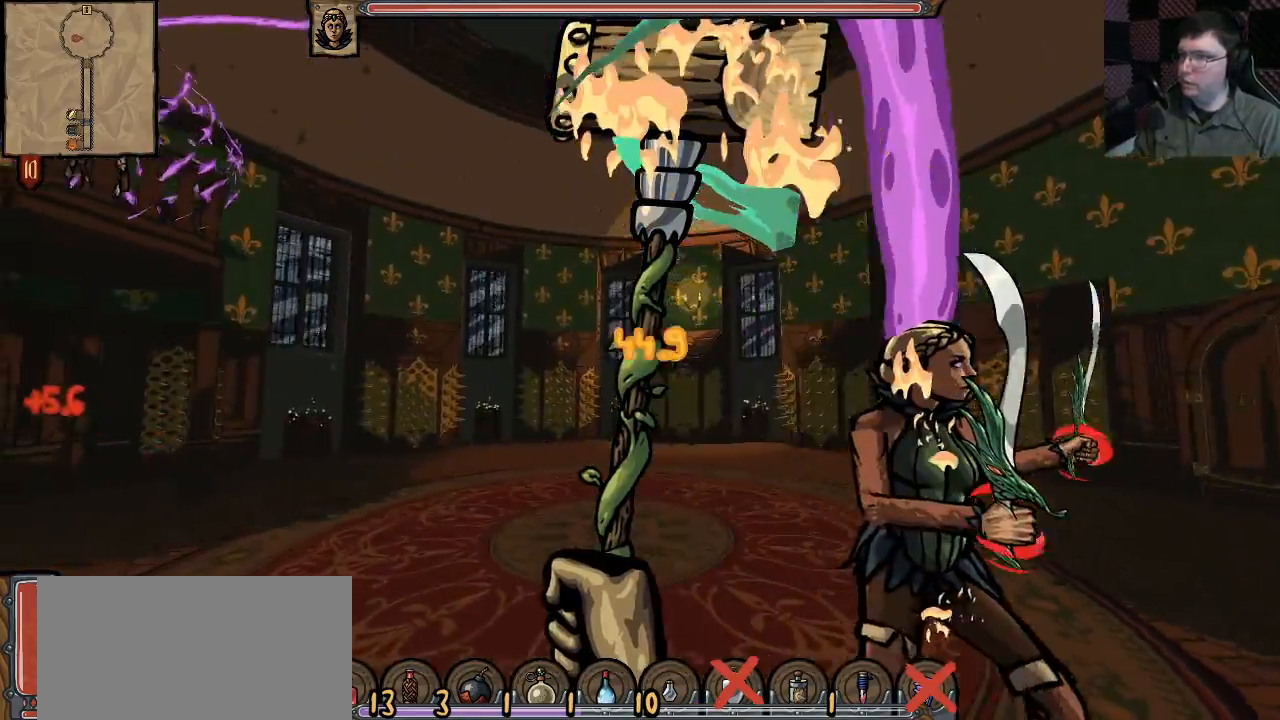
{"keys": ["a", "s"], "mouse": ["right"], "events": [[283, "s", "down"]]}
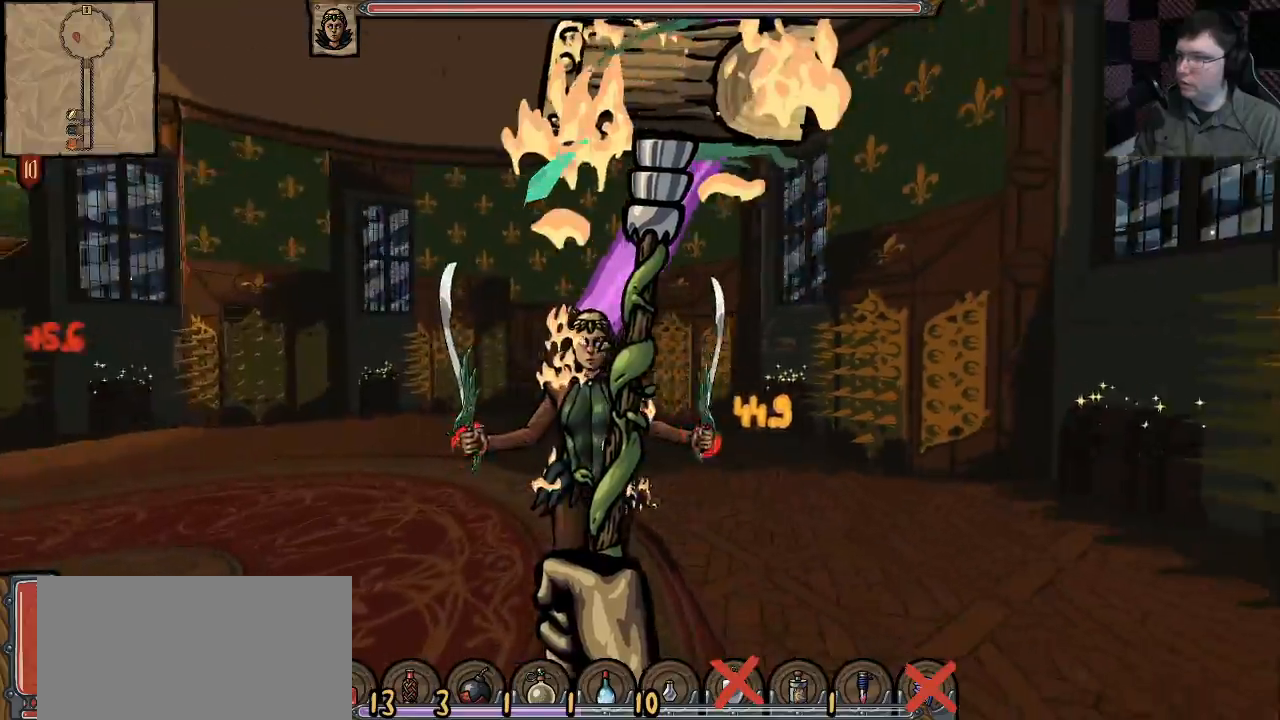
{"keys": ["a", "s"], "mouse": ["right"], "events": []}
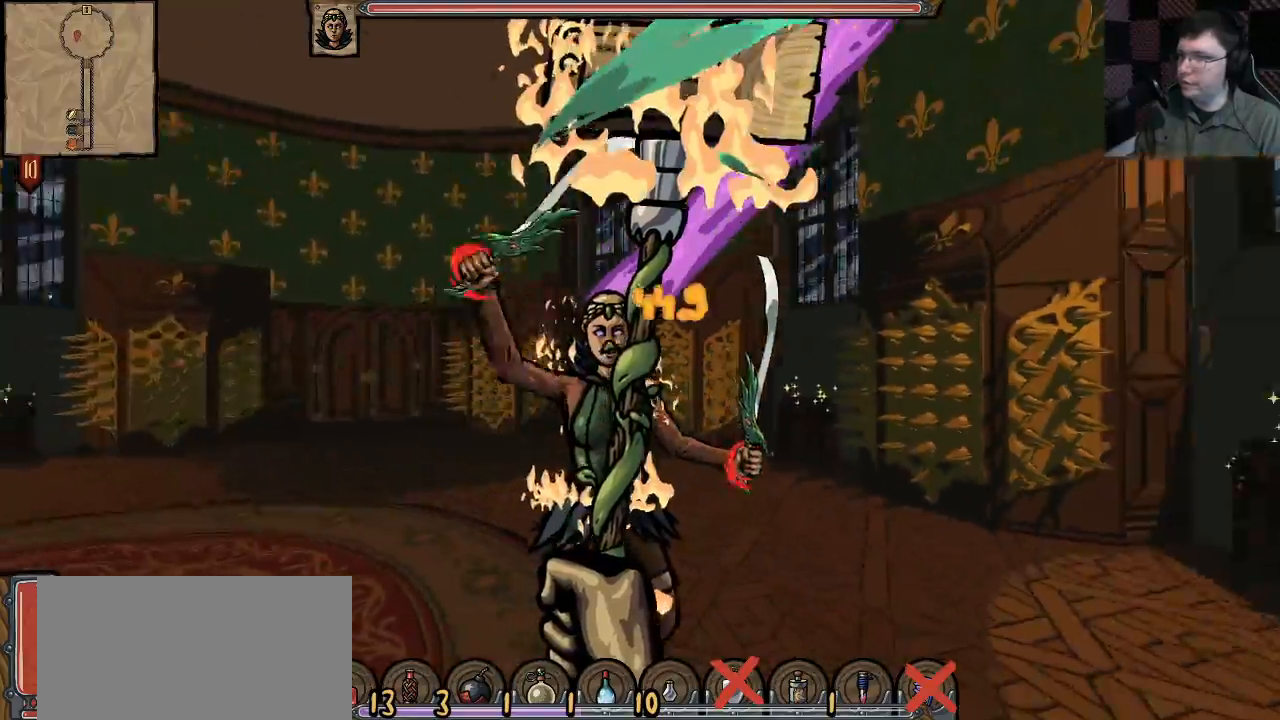
{"keys": ["a", "s"], "mouse": ["right"], "events": []}
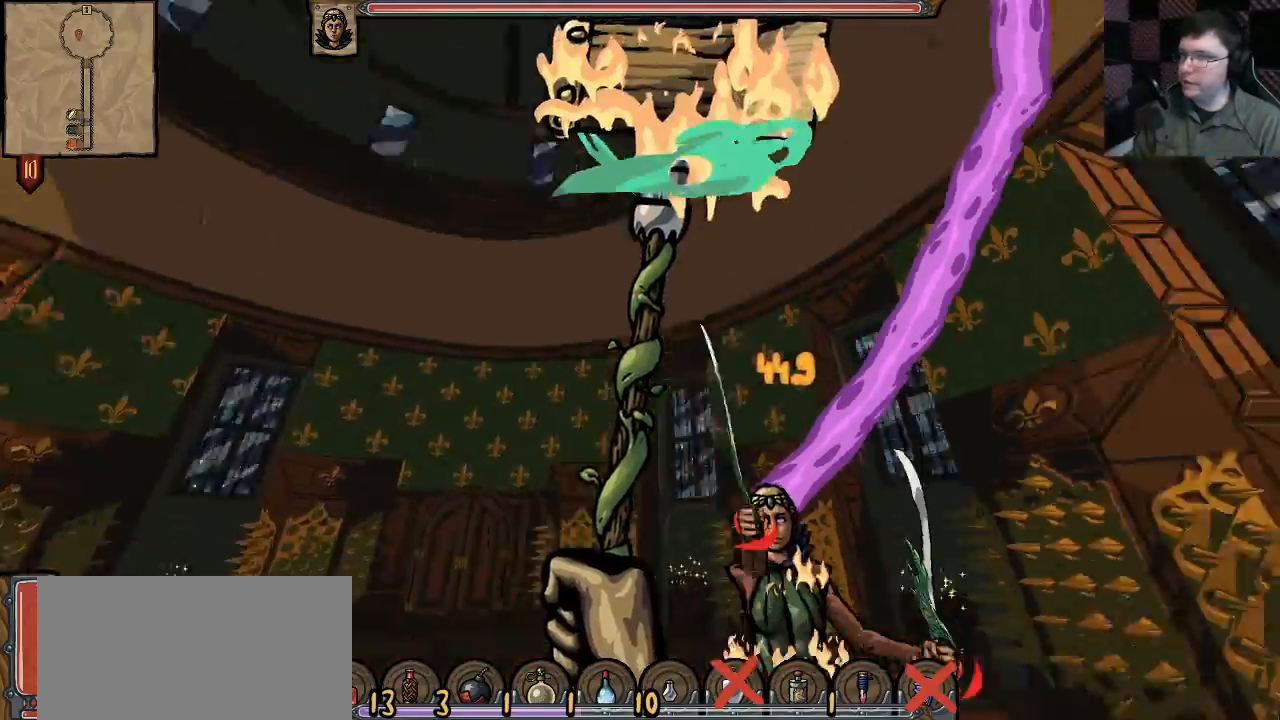
{"keys": ["w"], "mouse": ["left"], "events": [[83, "s", "up"], [200, "mouse_left", "down"], [200, "mouse_right", "up"], [233, "w", "down"], [483, "a", "up"]]}
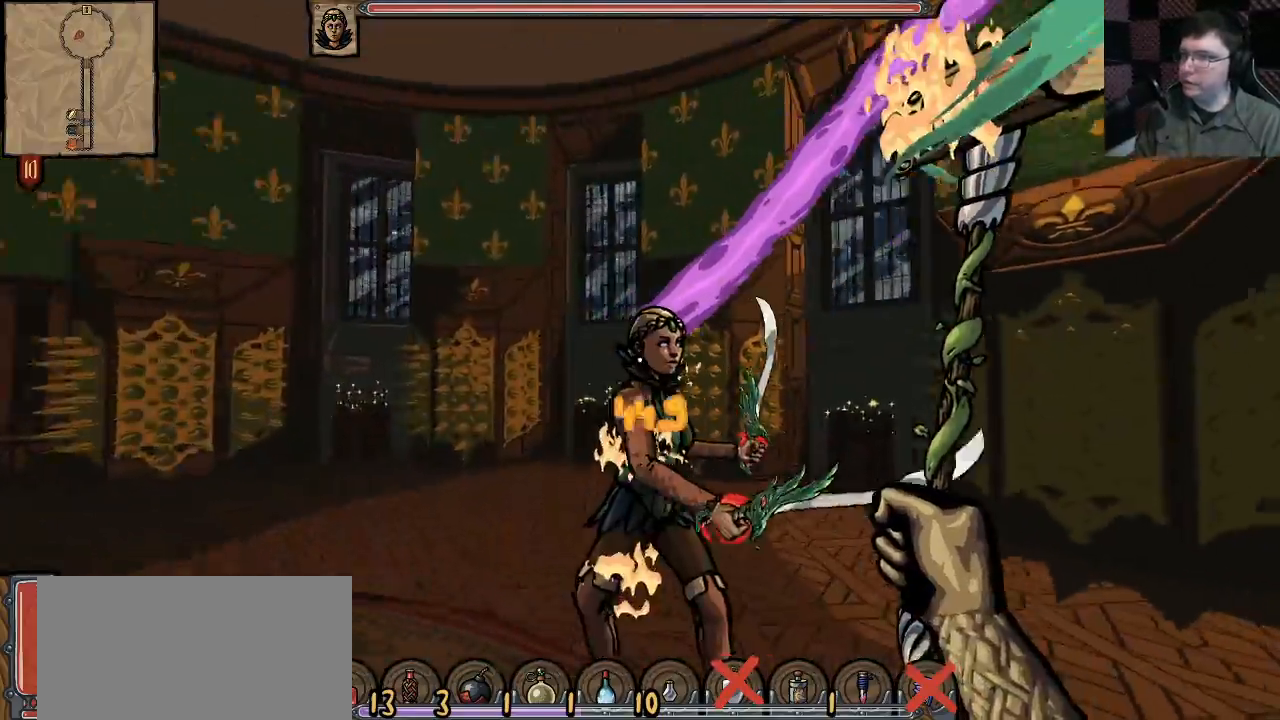
{"keys": ["a"], "mouse": ["right"], "events": [[100, "a", "down"], [150, "mouse_left", "up"], [150, "w", "up"], [217, "mouse_left", "down"], [250, "w", "down"], [317, "mouse_left", "up"], [450, "mouse_right", "down"], [450, "w", "up"]]}
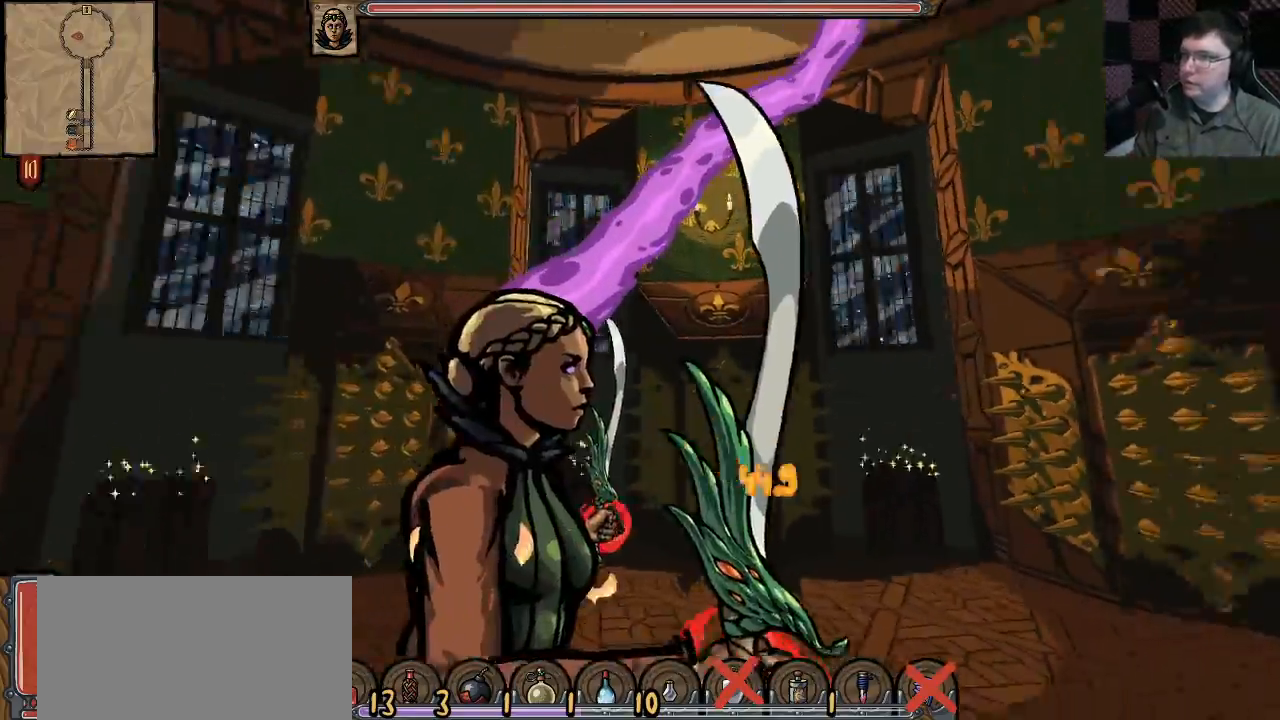
{"keys": ["a", "s"], "mouse": ["right"], "events": [[100, "s", "down"], [267, "a", "up"], [500, "a", "down"]]}
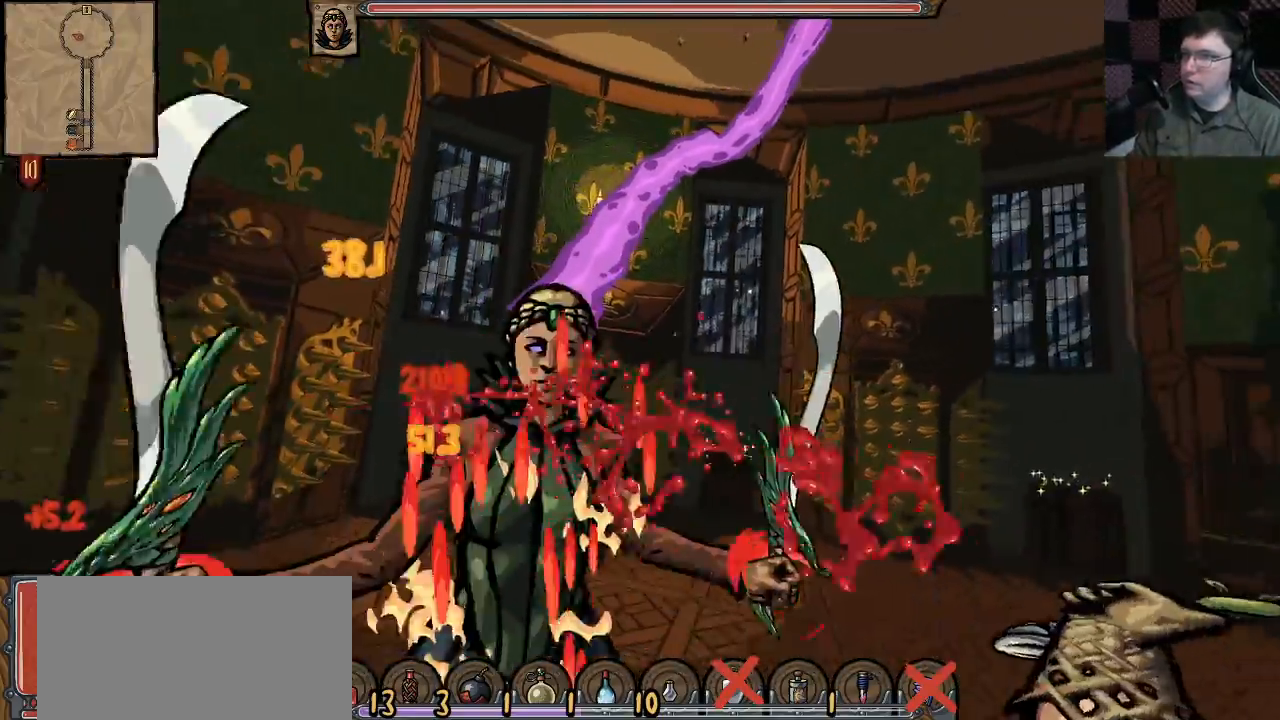
{"keys": ["a", "s"], "mouse": ["right"], "events": []}
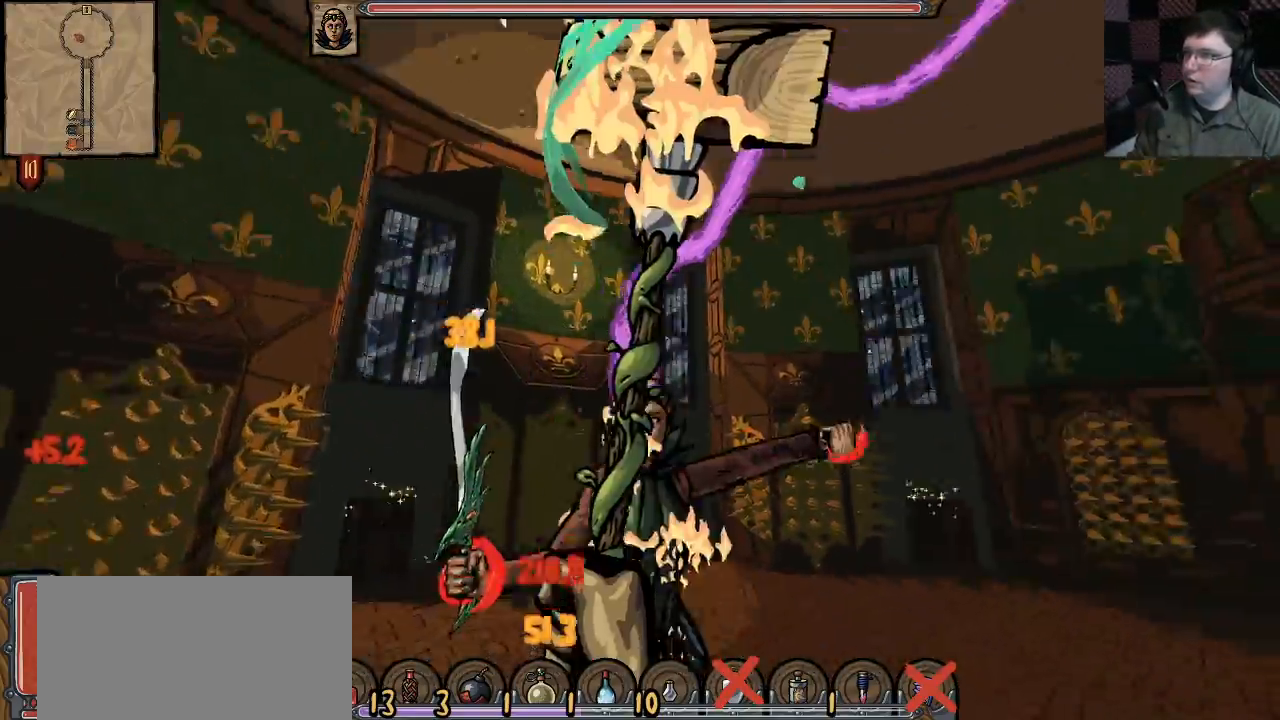
{"keys": ["a", "w"], "mouse": ["left"], "events": [[383, "s", "up"], [500, "mouse_left", "down"], [500, "mouse_right", "up"], [500, "w", "down"]]}
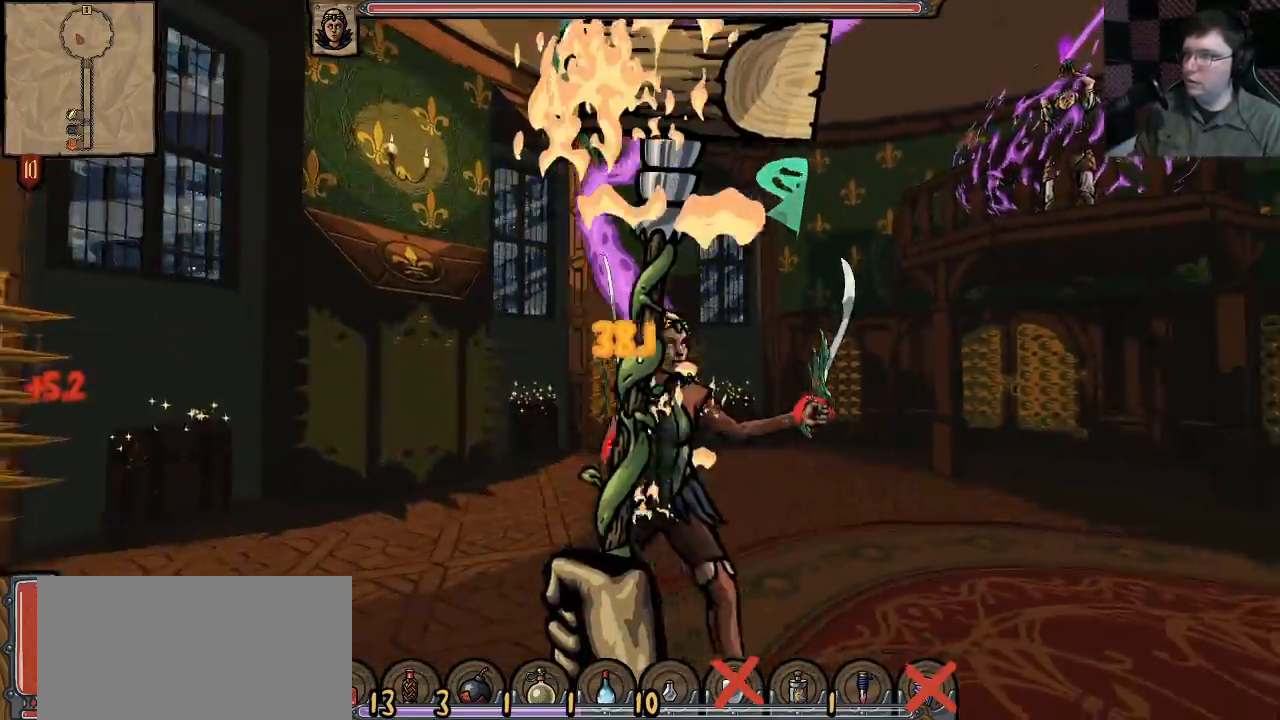
{"keys": ["a", "w"], "mouse": [], "events": [[117, "mouse_left", "up"], [233, "mouse_left", "down"], [317, "mouse_left", "up"]]}
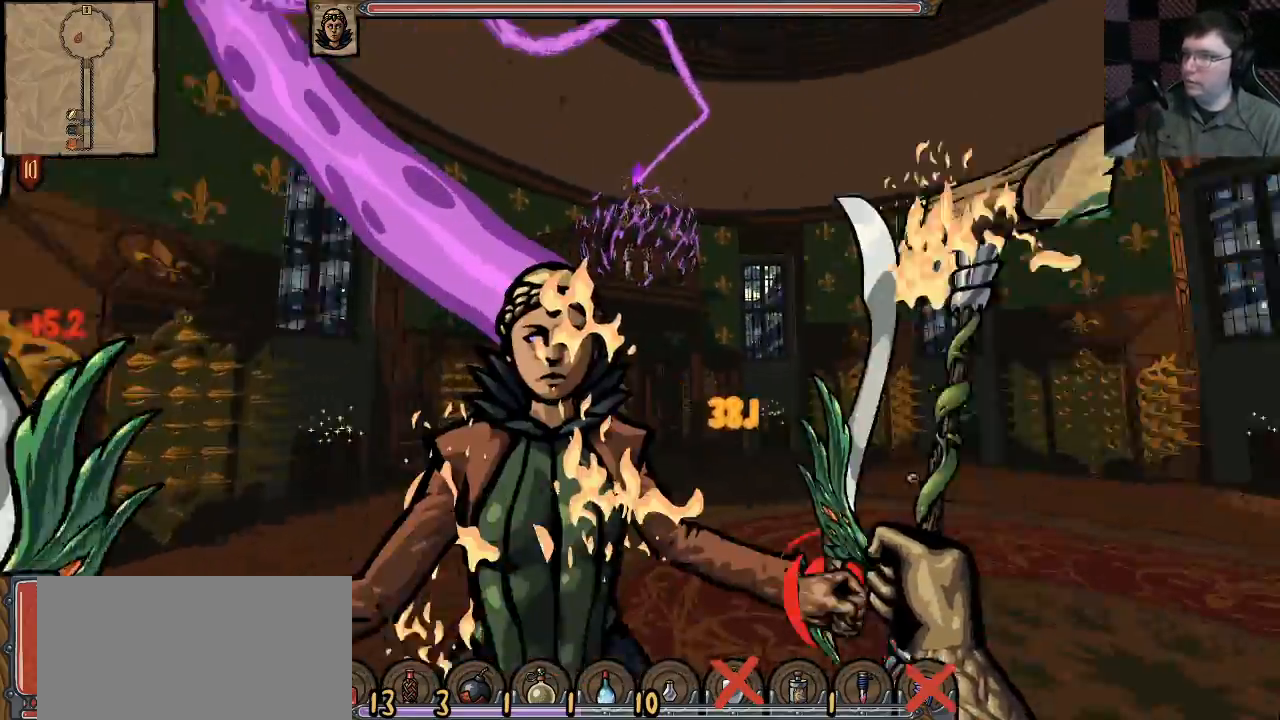
{"keys": ["a", "s"], "mouse": ["right"], "events": [[17, "w", "up"], [217, "mouse_right", "down"], [233, "s", "down"]]}
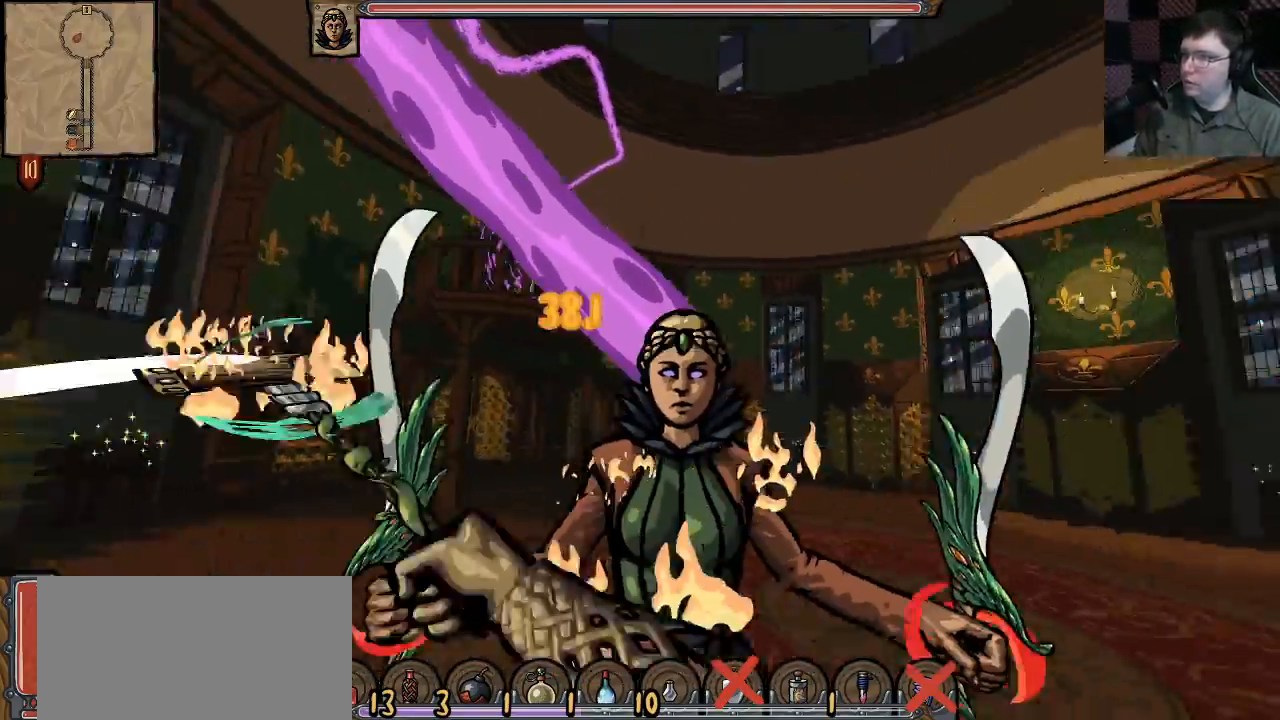
{"keys": ["a"], "mouse": ["right"], "events": [[400, "s", "up"]]}
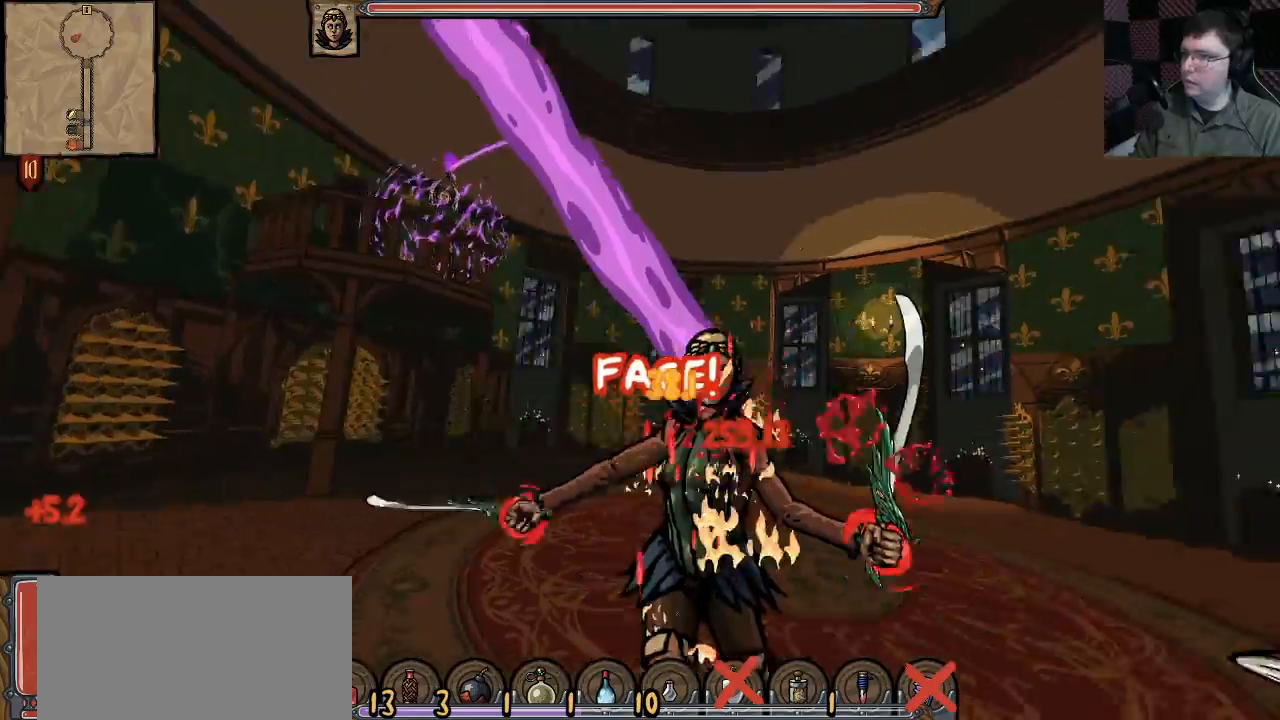
{"keys": ["a"], "mouse": ["right"], "events": []}
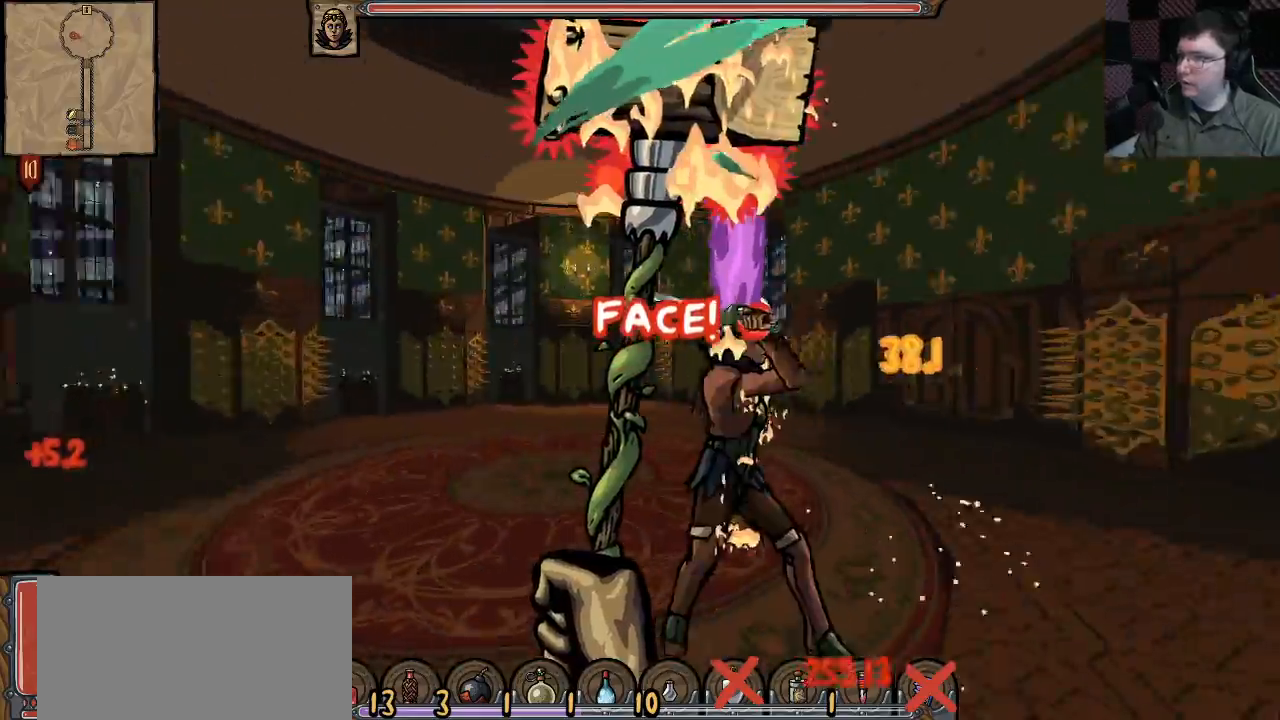
{"keys": ["a", "w"], "mouse": [], "events": [[450, "w", "down"], [467, "mouse_right", "up"]]}
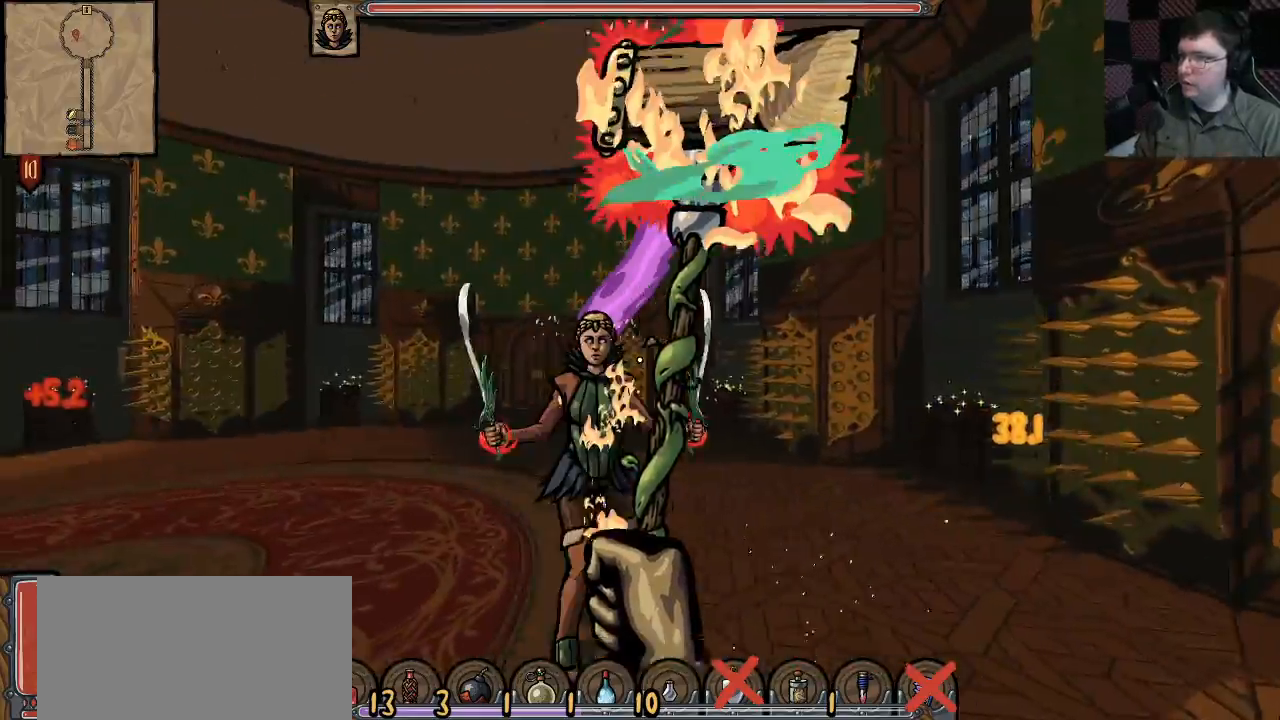
{"keys": ["a", "w"], "mouse": [], "events": [[50, "mouse_left", "down"], [167, "mouse_left", "up"], [267, "mouse_left", "down"], [350, "mouse_left", "up"], [350, "w", "up"], [417, "w", "down"]]}
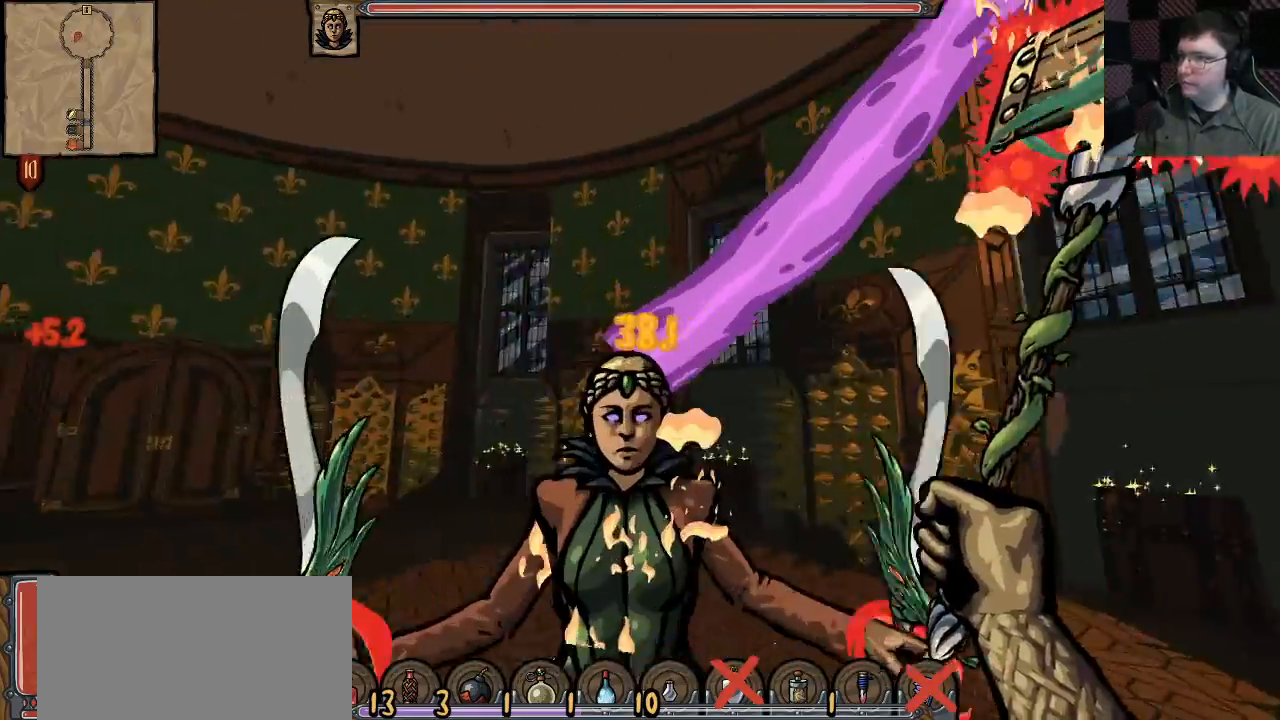
{"keys": ["a", "s"], "mouse": ["right"], "events": [[150, "mouse_left", "down"], [167, "w", "up"], [267, "mouse_left", "up"], [283, "s", "down"], [317, "s", "up"], [400, "mouse_right", "down"], [450, "s", "down"]]}
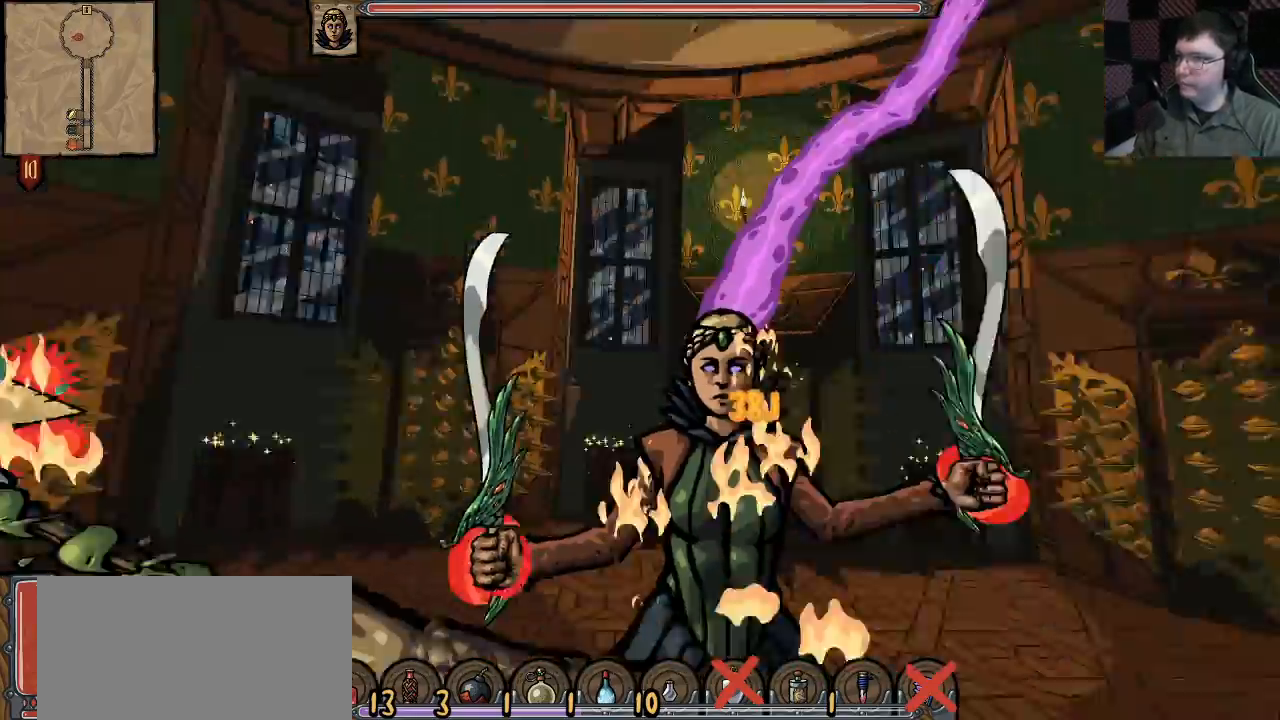
{"keys": ["s"], "mouse": ["right"], "events": [[450, "a", "up"]]}
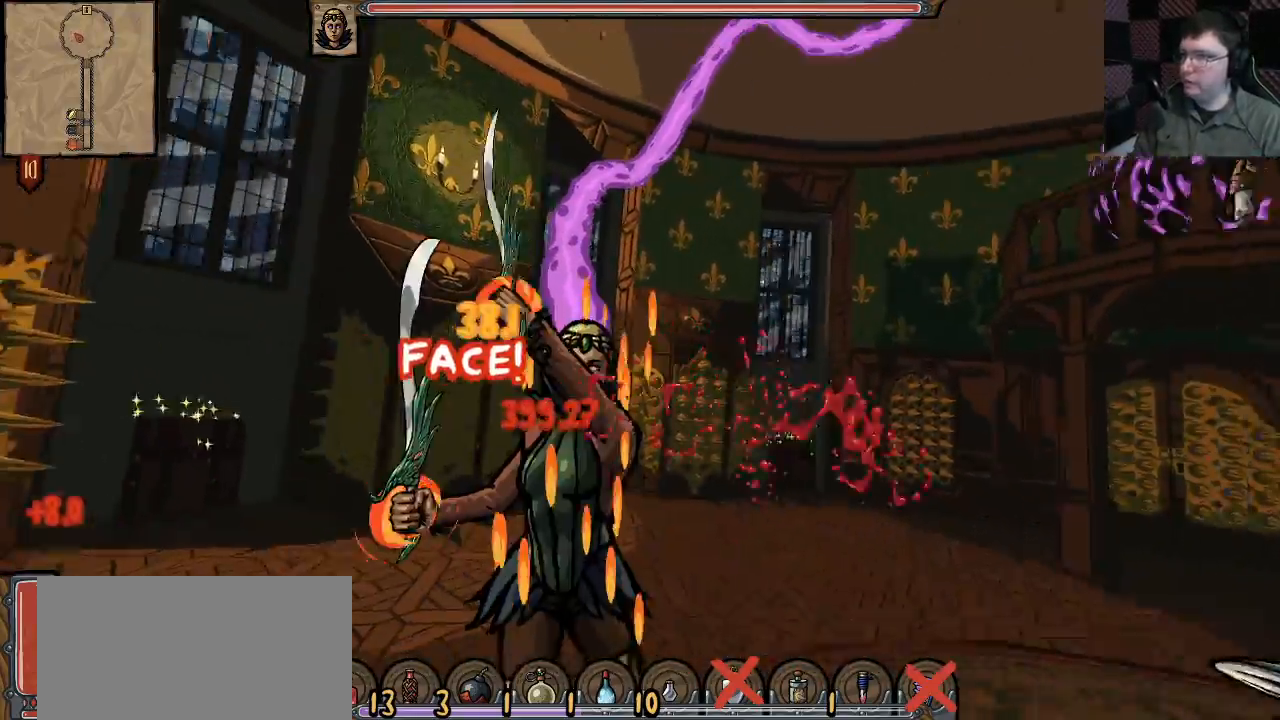
{"keys": ["s"], "mouse": ["right"], "events": []}
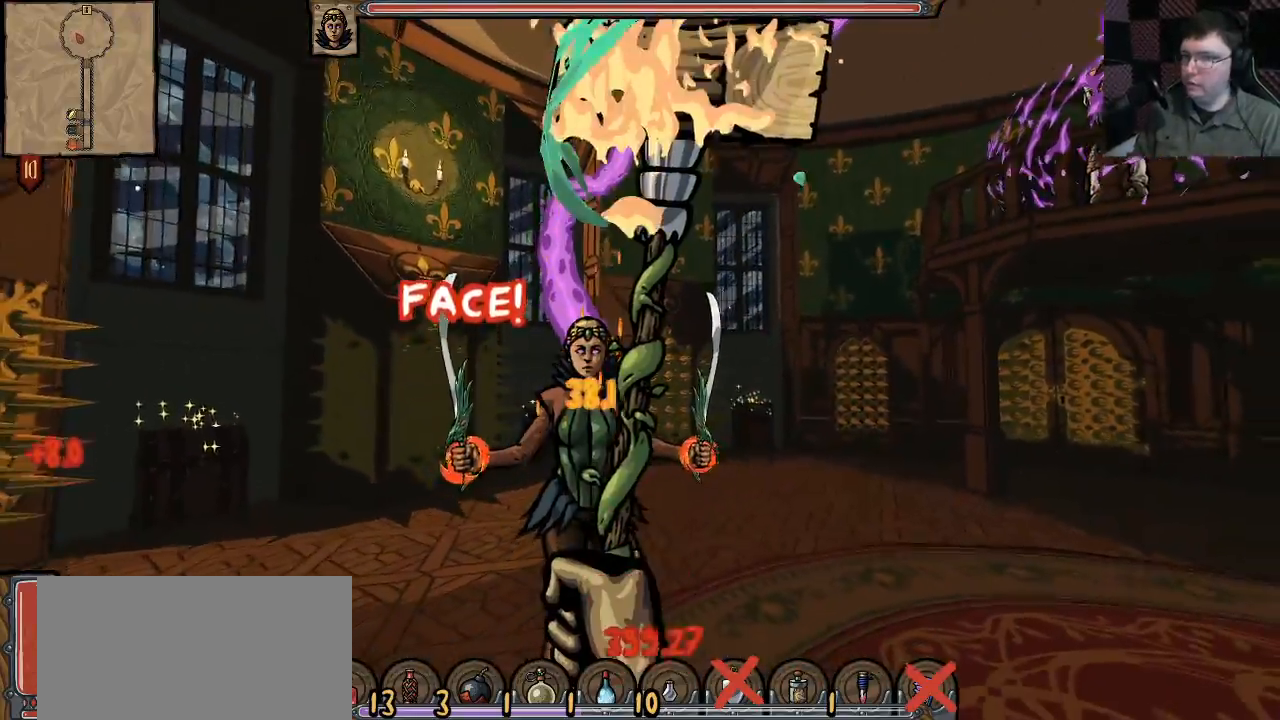
{"keys": ["s"], "mouse": ["right"], "events": []}
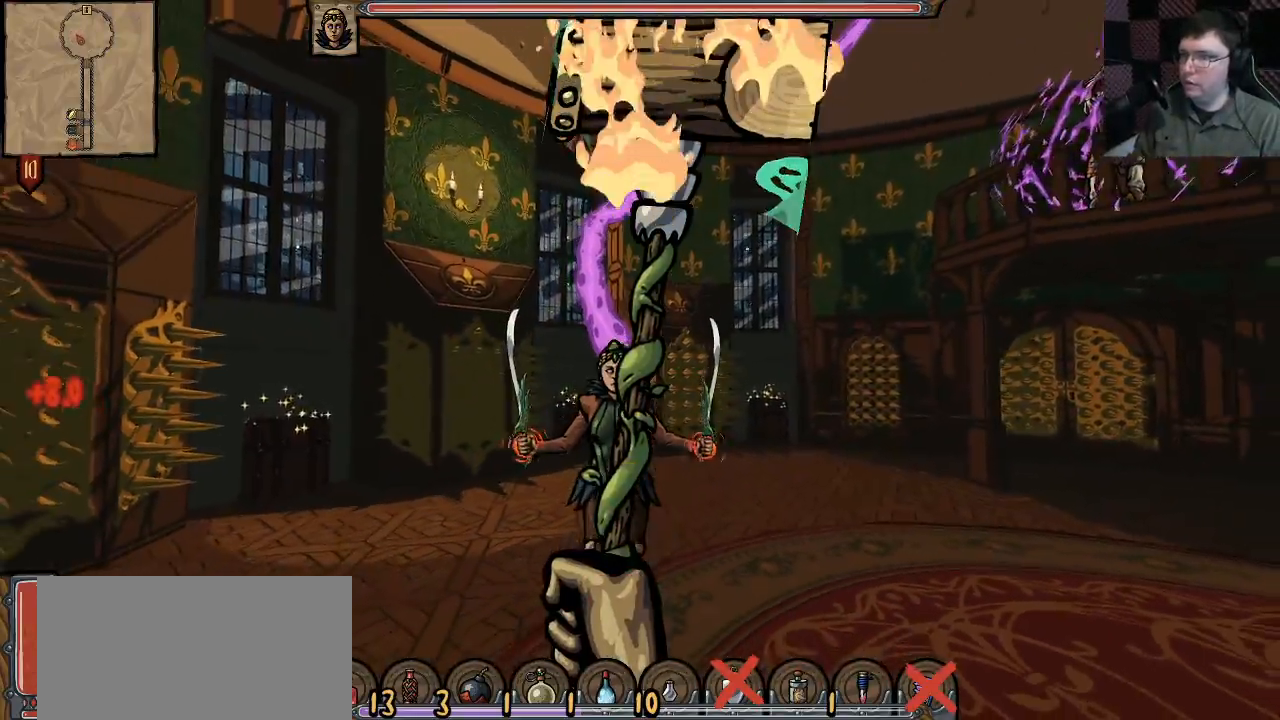
{"keys": ["d", "s"], "mouse": ["right"], "events": [[67, "d", "down"]]}
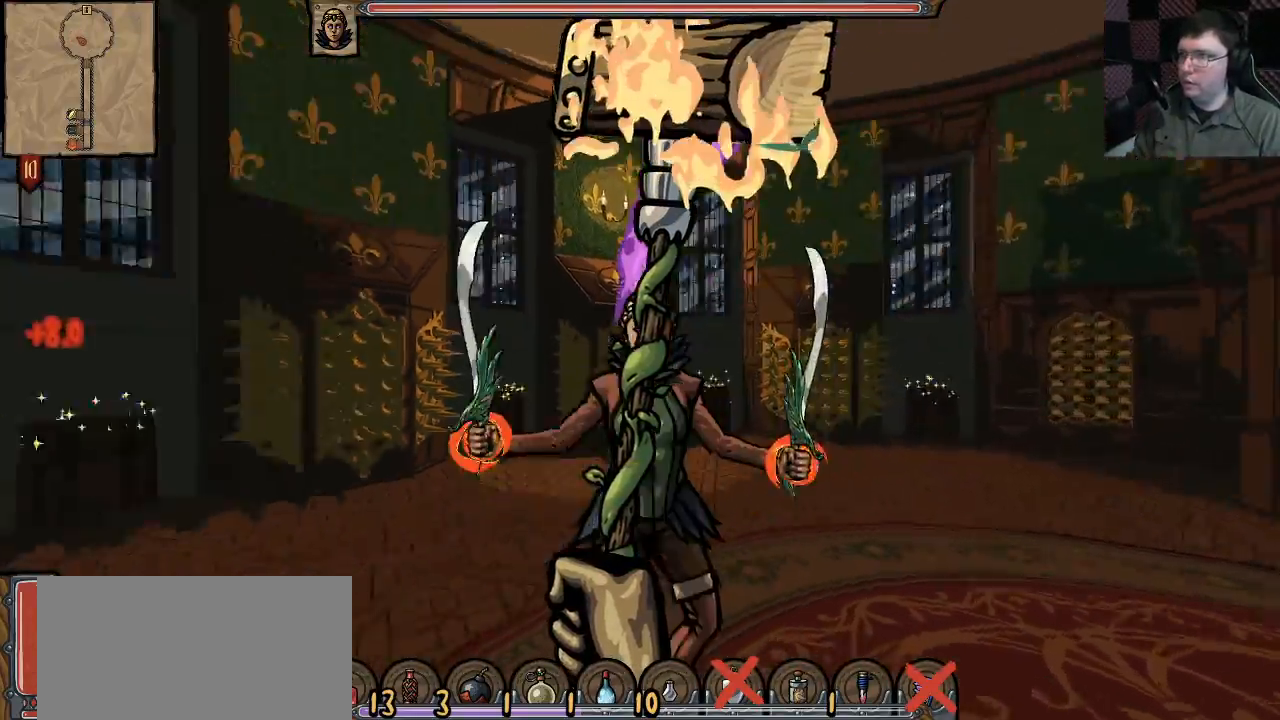
{"keys": ["d", "s"], "mouse": ["right"], "events": []}
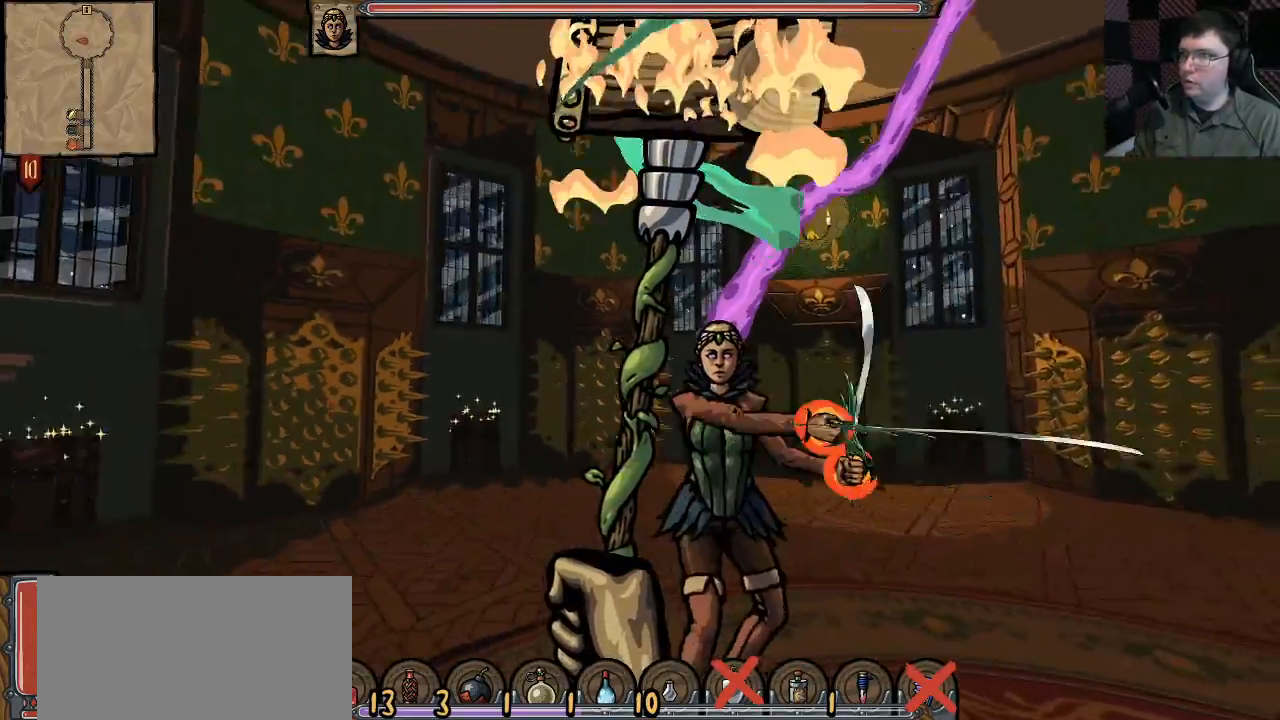
{"keys": ["d", "s"], "mouse": ["right"], "events": []}
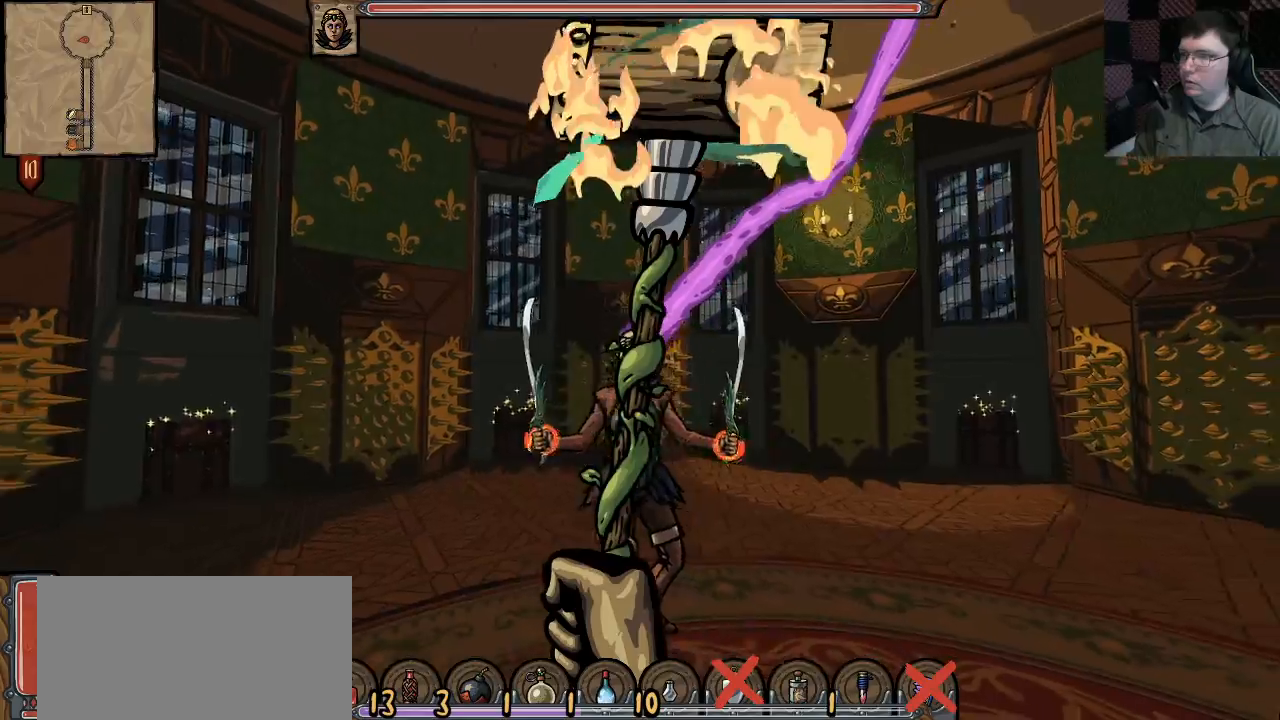
{"keys": ["d", "s"], "mouse": ["right"], "events": []}
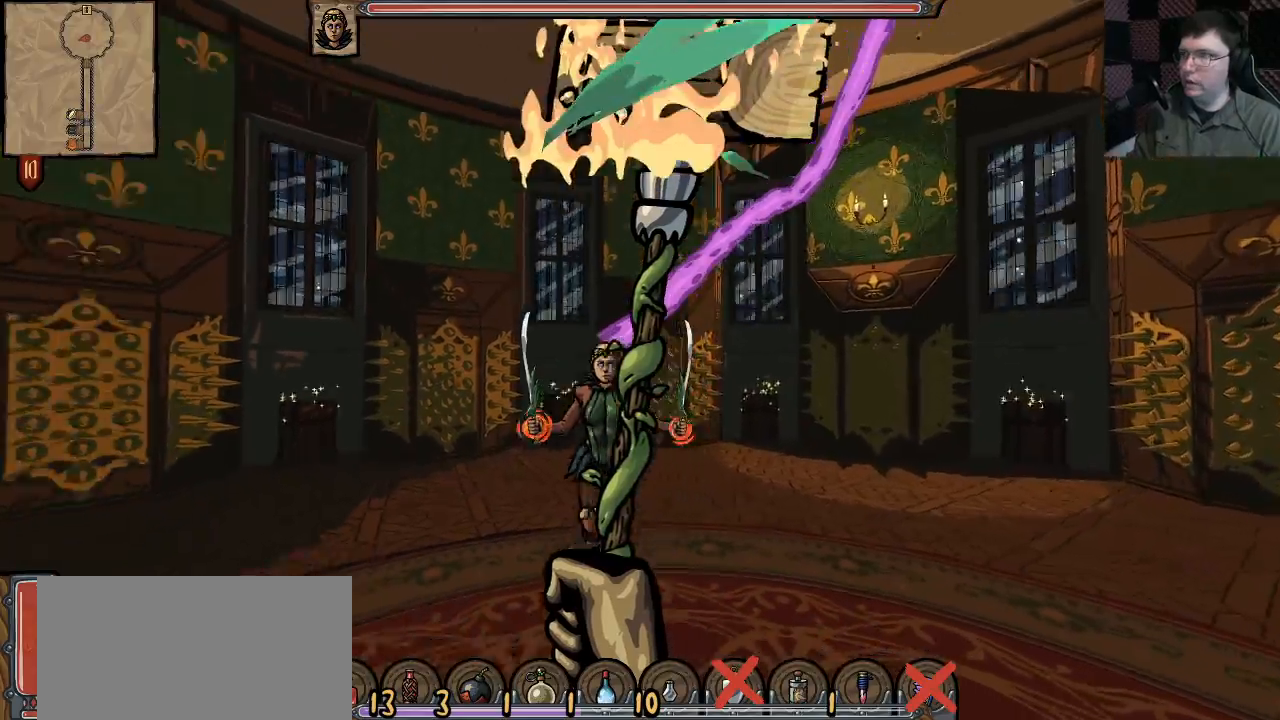
{"keys": ["d", "s"], "mouse": ["right"], "events": []}
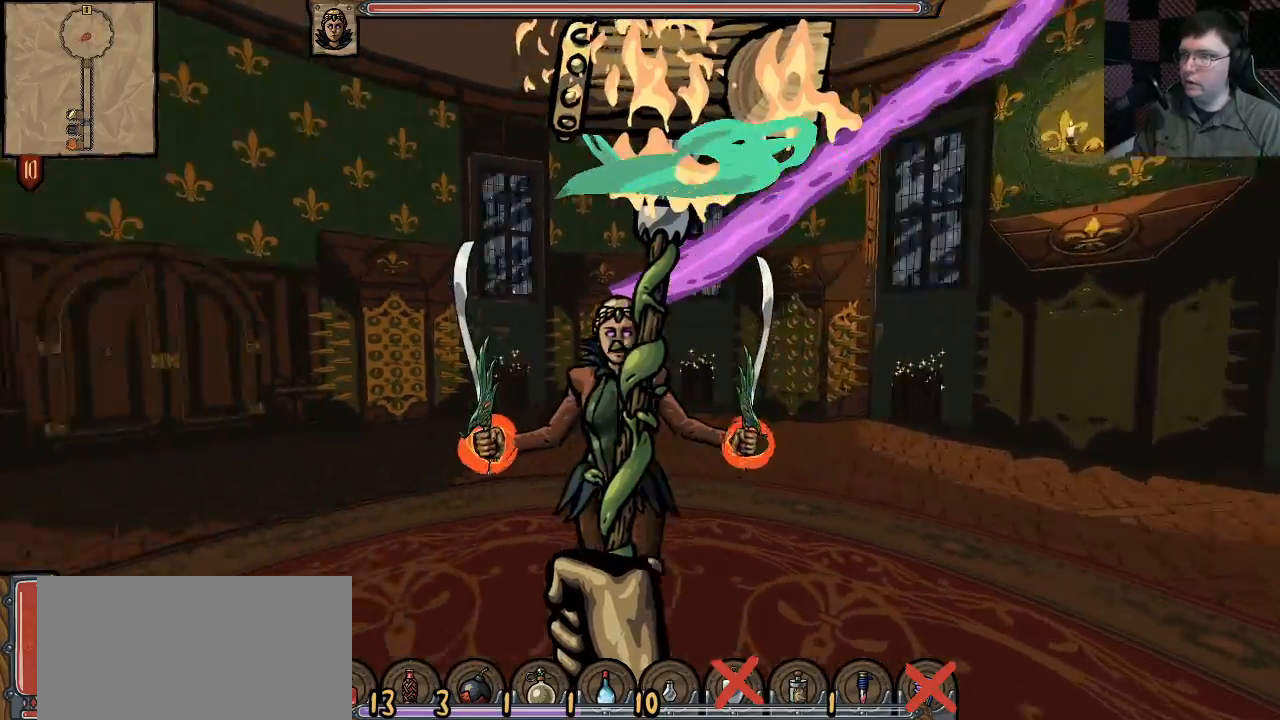
{"keys": ["s"], "mouse": ["right"], "events": [[400, "d", "up"]]}
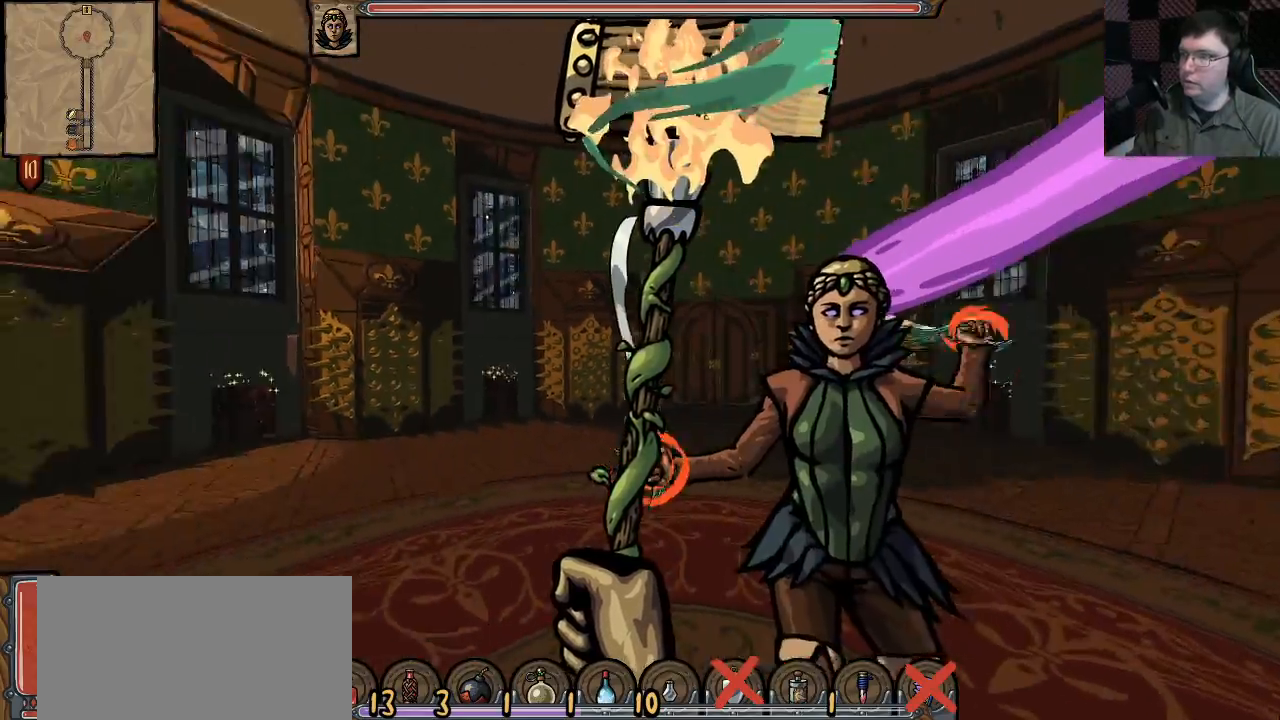
{"keys": ["d", "s"], "mouse": ["right"], "events": [[100, "d", "down"], [250, "d", "up"], [400, "d", "down"]]}
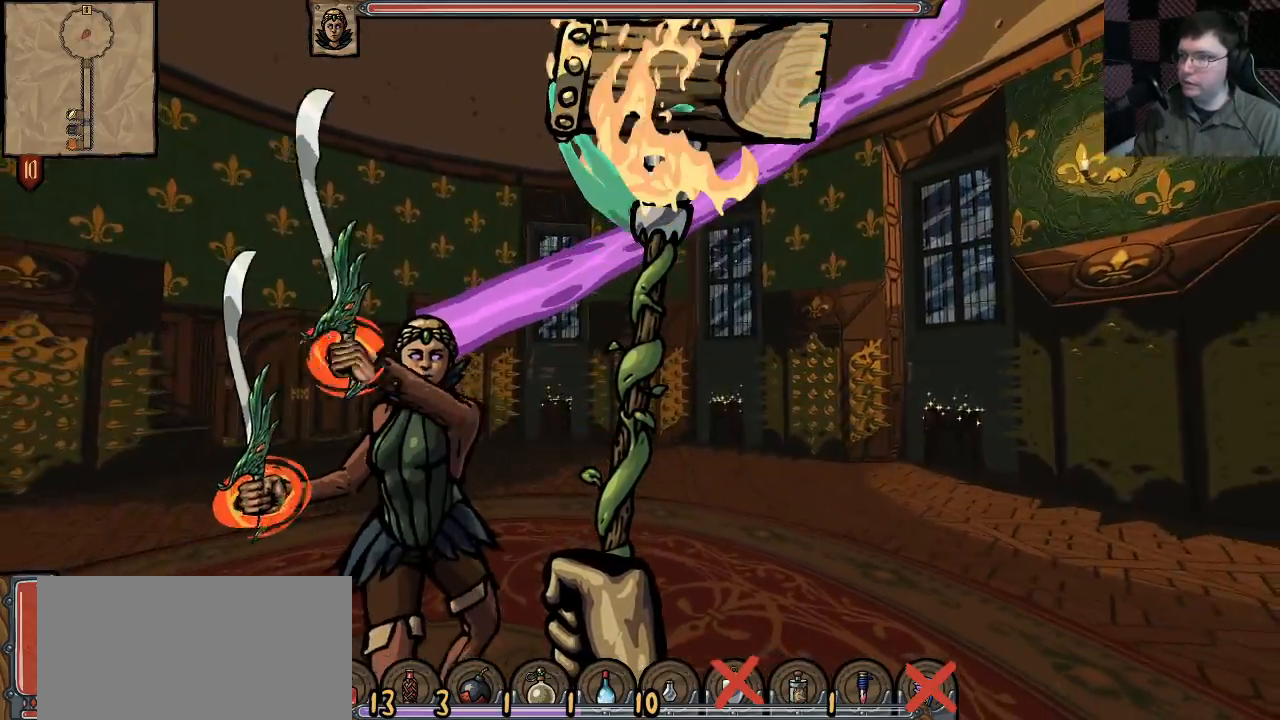
{"keys": ["d", "s"], "mouse": ["right"], "events": []}
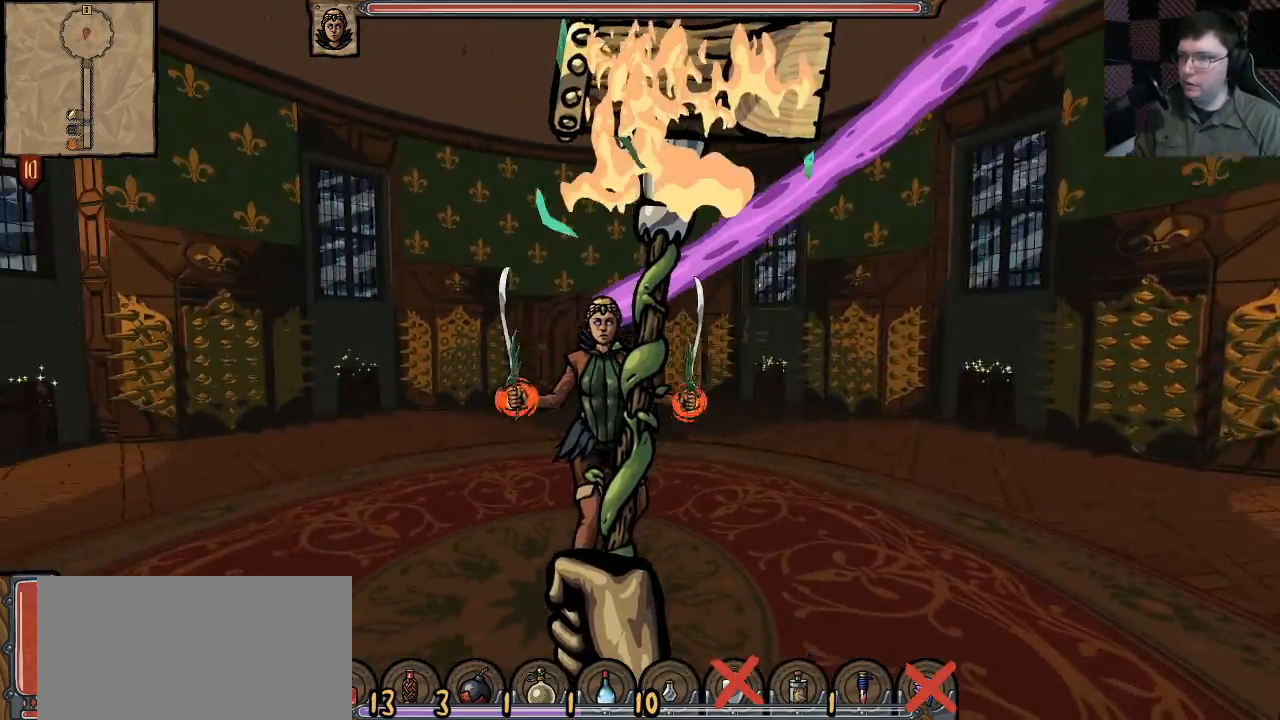
{"keys": ["d", "s"], "mouse": ["right"], "events": [[17, "s", "up"], [500, "s", "down"]]}
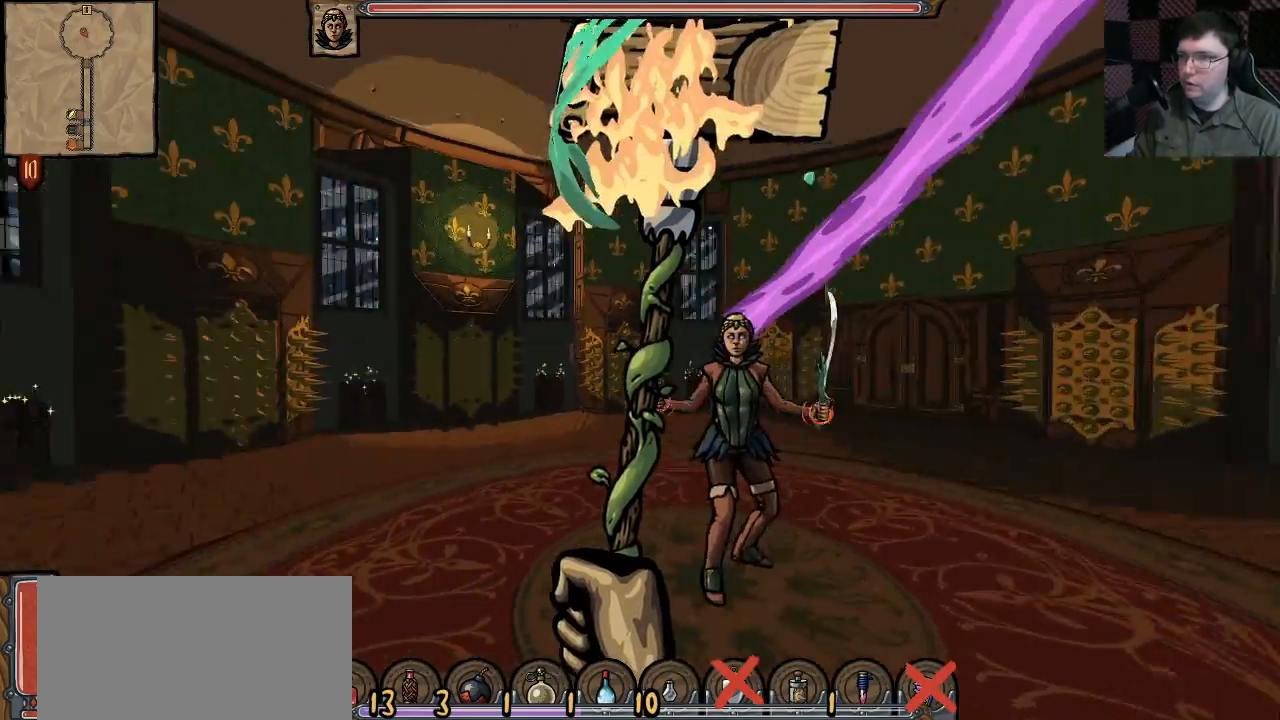
{"keys": ["d", "w"], "mouse": [], "events": [[317, "s", "up"], [350, "mouse_right", "up"], [417, "w", "down"]]}